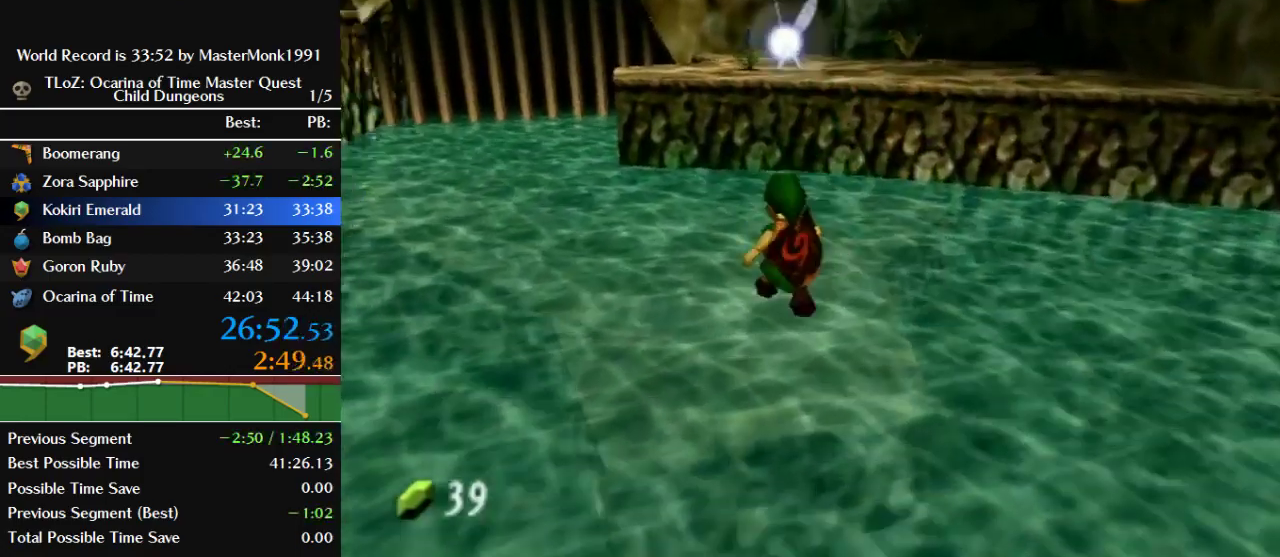
Gameplay with a controller (Nintendo layout); each line is a JSON object with the inputs held at the frame after it. "events" lists button and stick changes between this image and that frame as [ms after this image, input, new state], when the widget could be followed in between. This overlay highlights the sticks when they move; stick clicks (L3) are not distinguishable. Not read: L3 R3.
{"buttons": [], "left_stick": "up", "events": [[400, "left_stick", "up"]]}
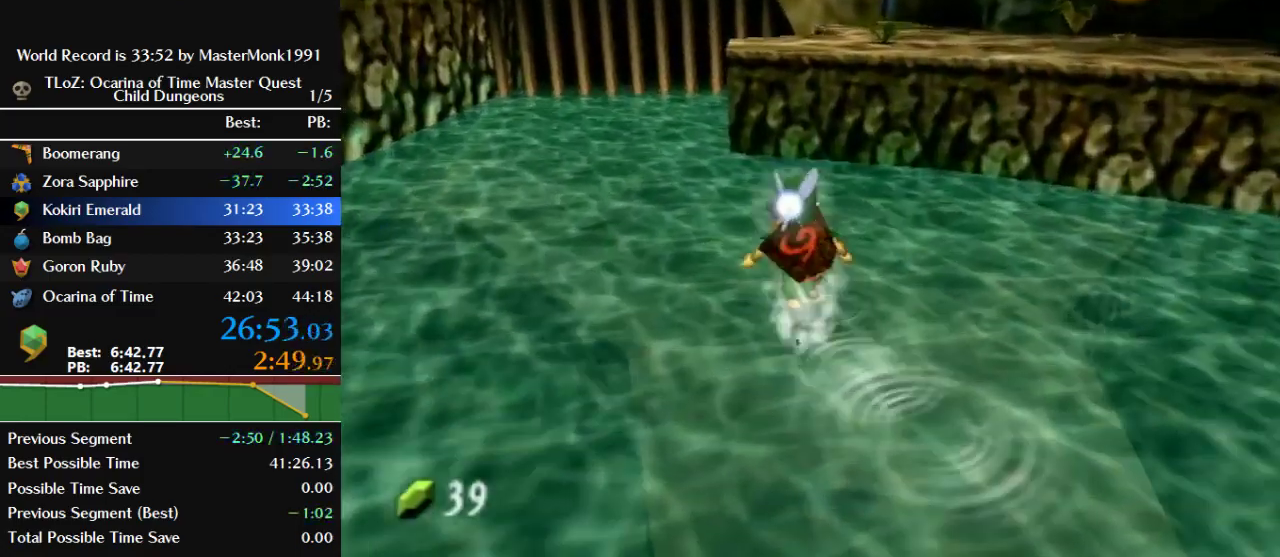
{"buttons": [], "left_stick": "up-left", "events": [[200, "left_stick", "up-left"]]}
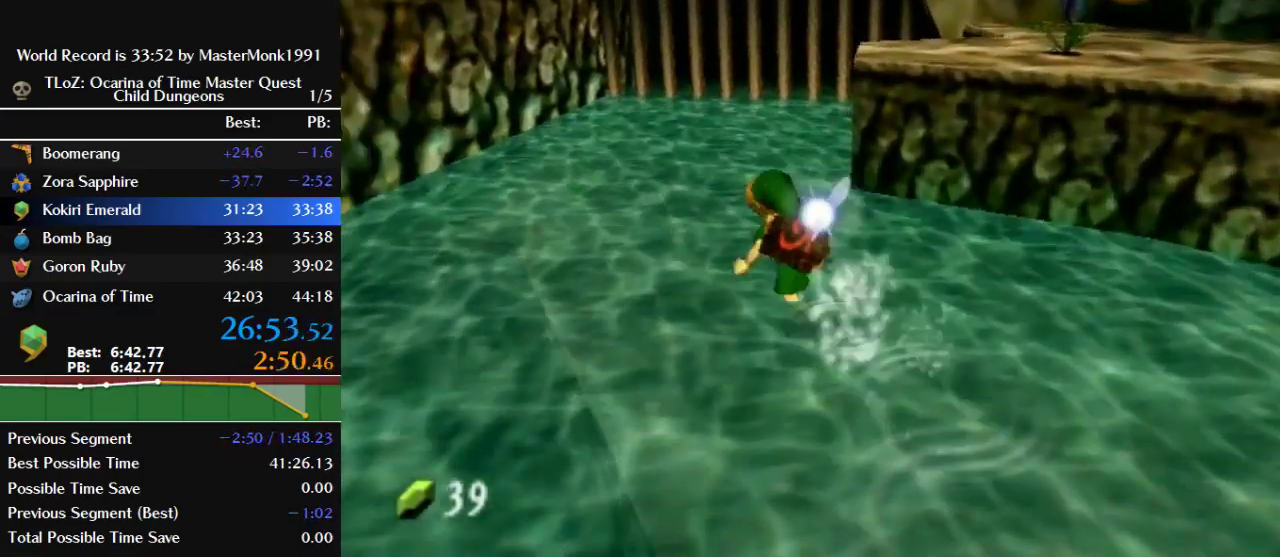
{"buttons": [], "left_stick": "up-left", "events": []}
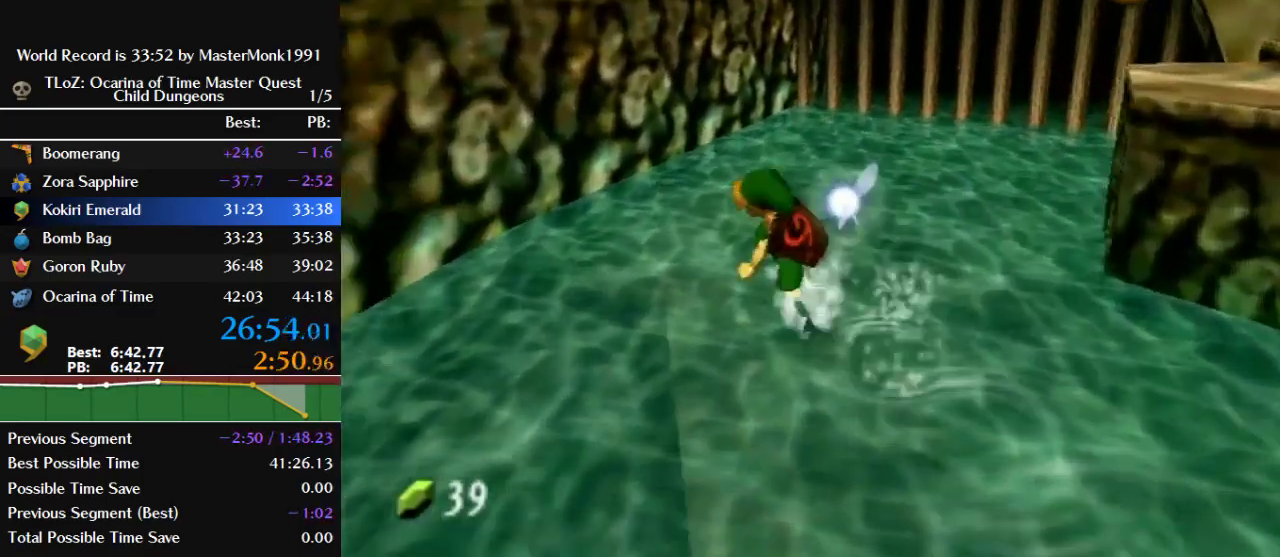
{"buttons": [], "left_stick": "up-left", "events": []}
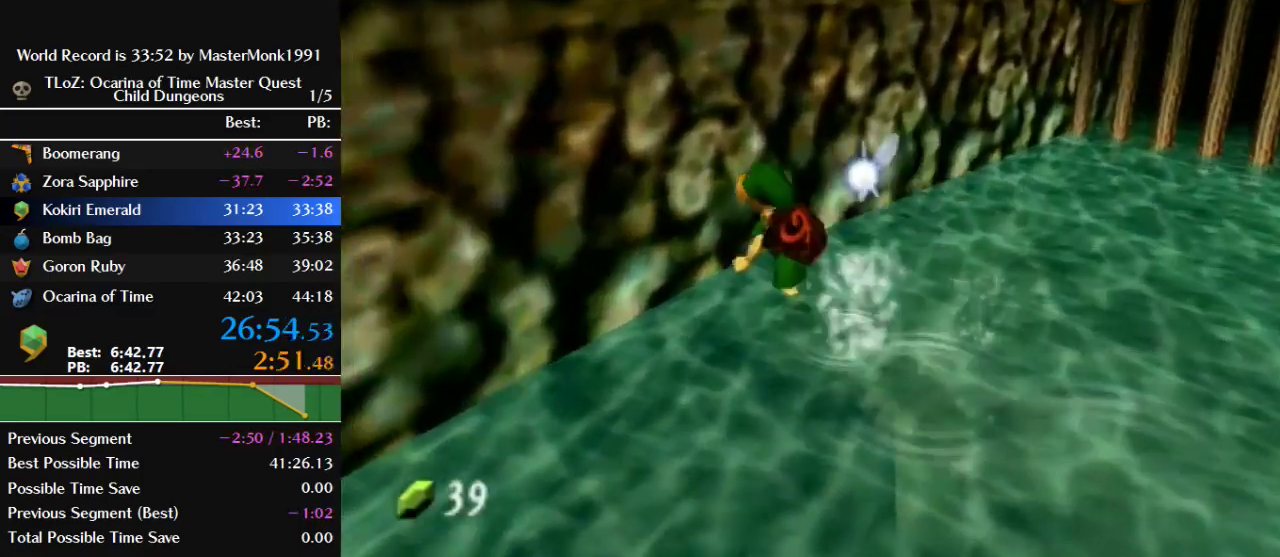
{"buttons": ["Z"], "left_stick": "center", "events": [[100, "Z", "down"], [233, "left_stick", "center"]]}
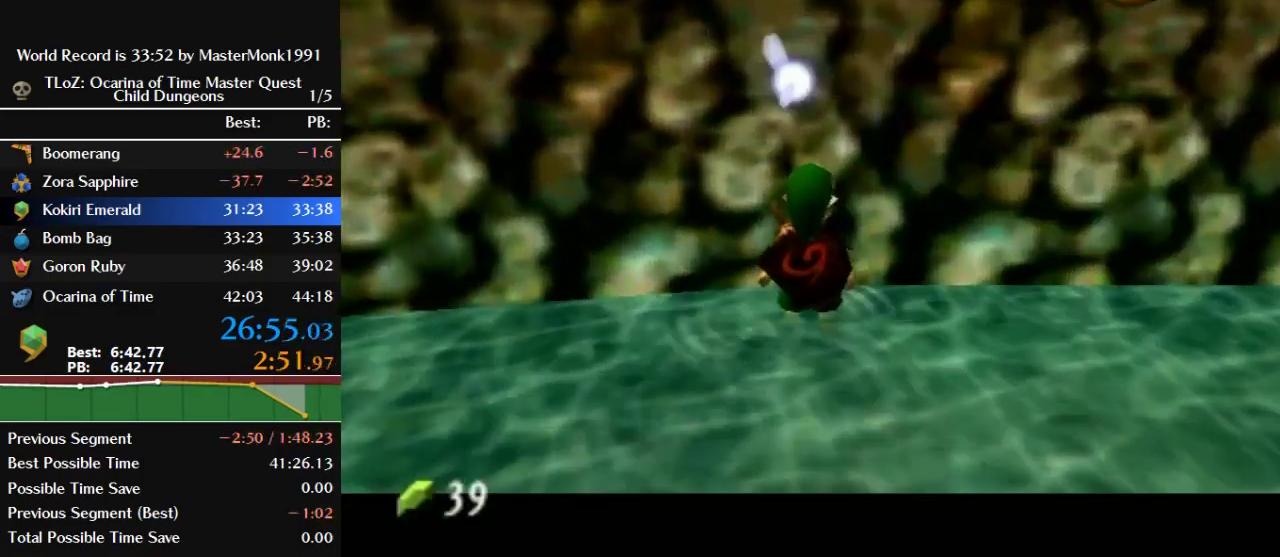
{"buttons": [], "left_stick": "up", "events": [[67, "Z", "up"], [100, "left_stick", "up-left"], [400, "left_stick", "up"]]}
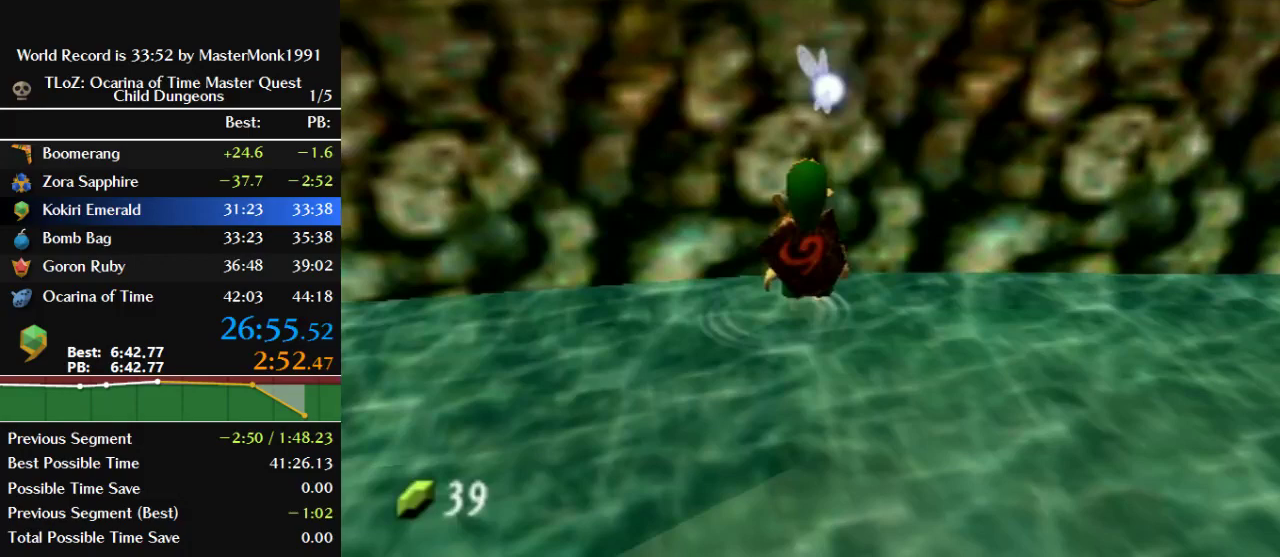
{"buttons": [], "left_stick": "up", "events": [[233, "left_stick", "up-left"], [333, "left_stick", "up"]]}
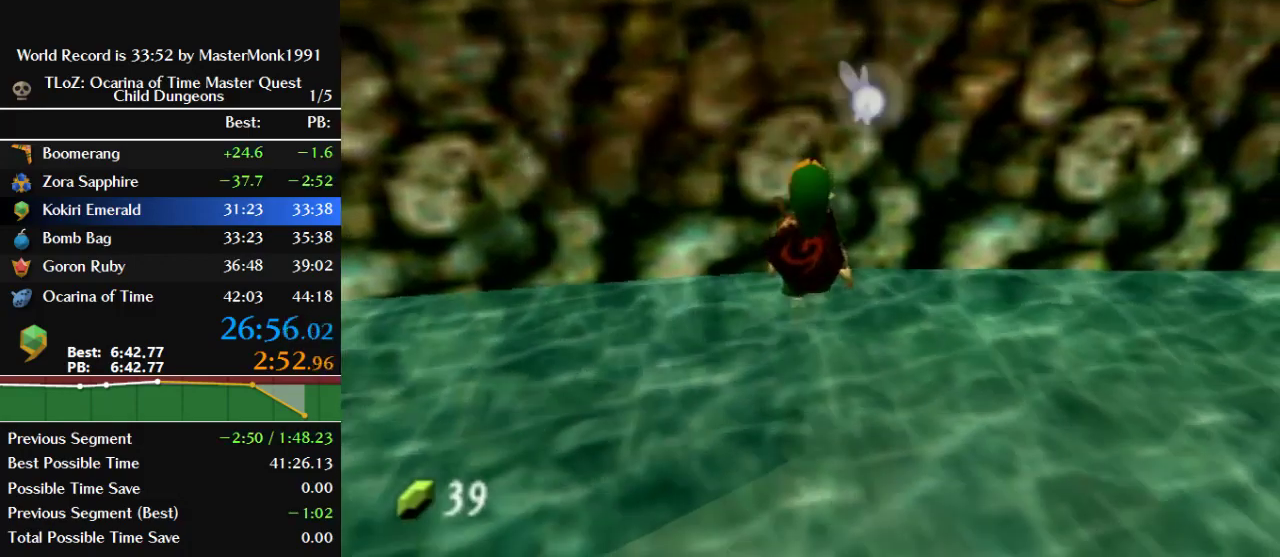
{"buttons": ["B", "Z"], "left_stick": "up", "events": [[33, "Z", "down"], [200, "B", "down"]]}
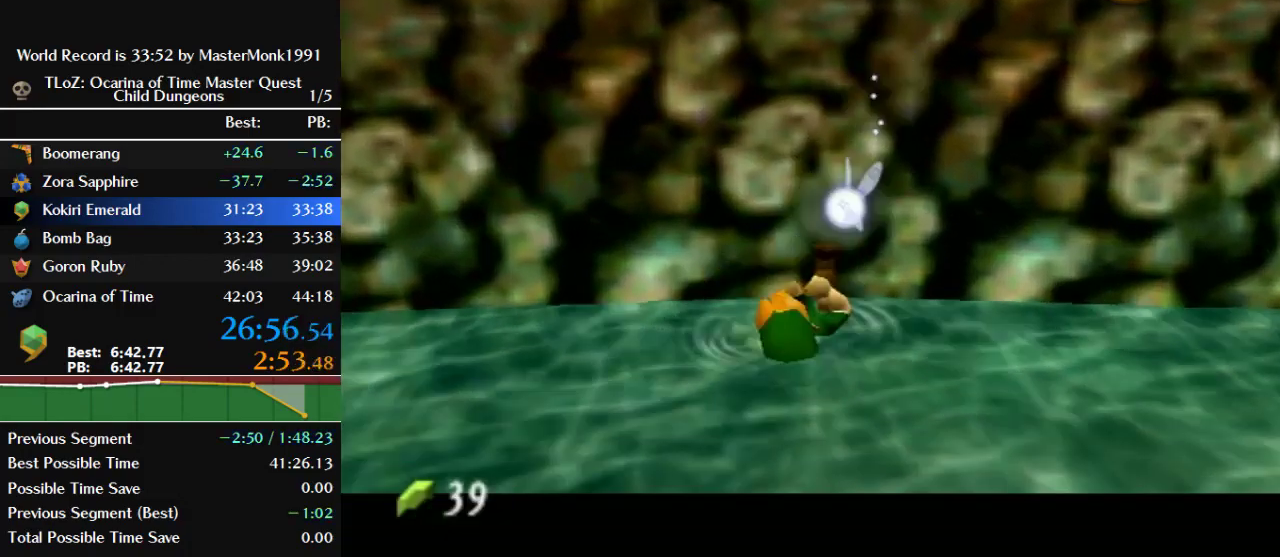
{"buttons": ["Z"], "left_stick": "up-left", "events": [[300, "B", "up"], [300, "Z", "up"], [300, "left_stick", "up-left"], [500, "Z", "down"]]}
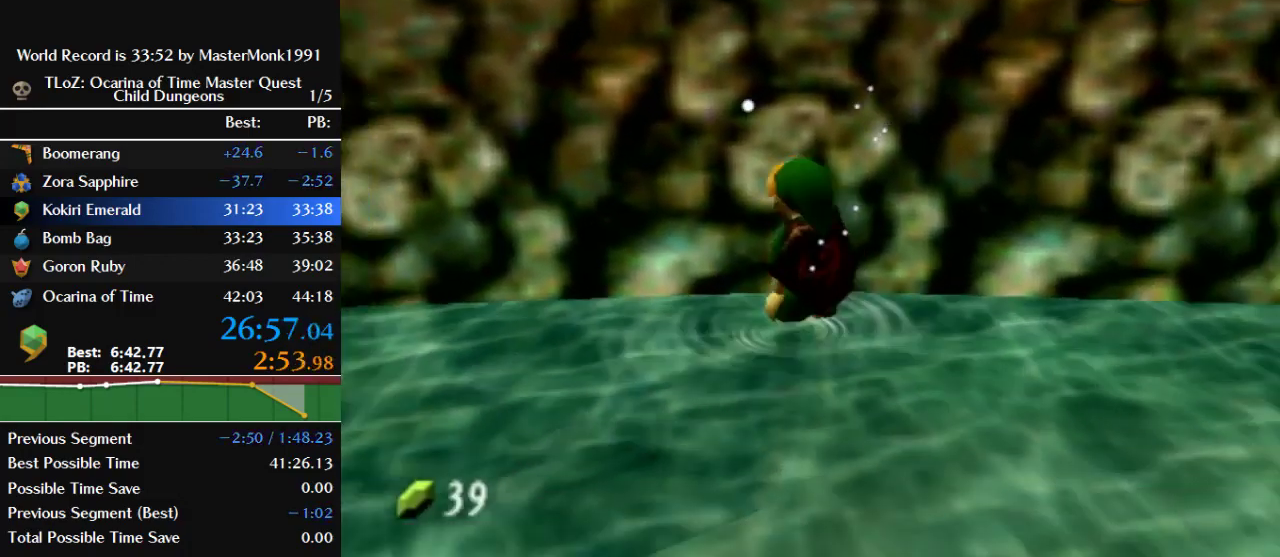
{"buttons": ["B", "Z"], "left_stick": "up", "events": [[67, "left_stick", "up"], [133, "B", "down"]]}
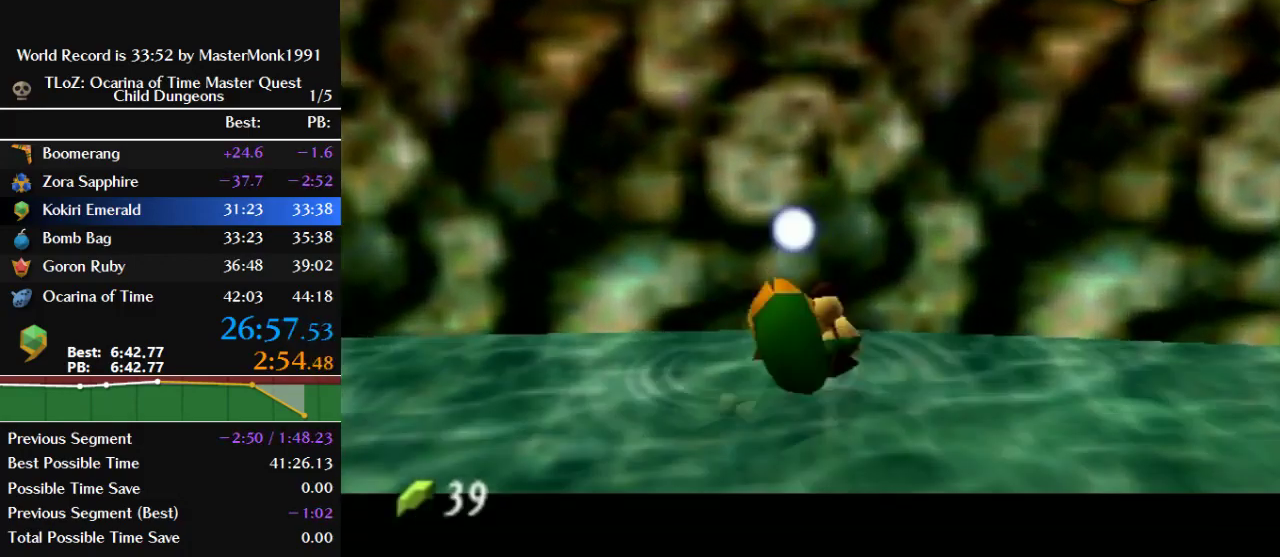
{"buttons": ["Z"], "left_stick": "up", "events": [[233, "B", "up"], [233, "Z", "up"], [300, "left_stick", "up-left"], [433, "left_stick", "up"], [467, "Z", "down"]]}
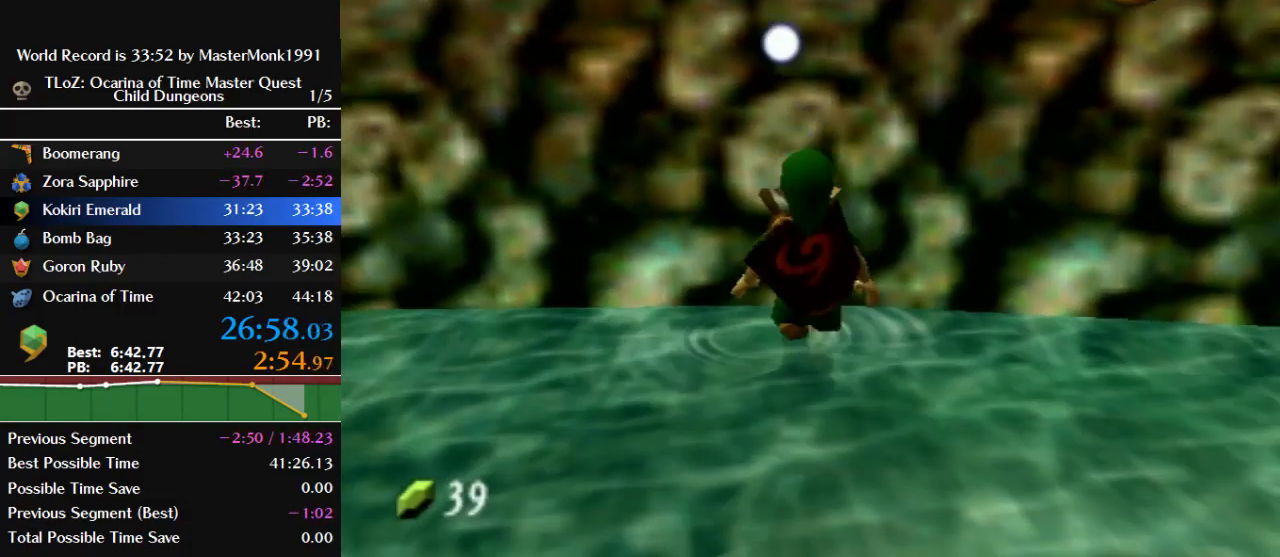
{"buttons": ["B", "Z"], "left_stick": "up", "events": [[133, "B", "down"]]}
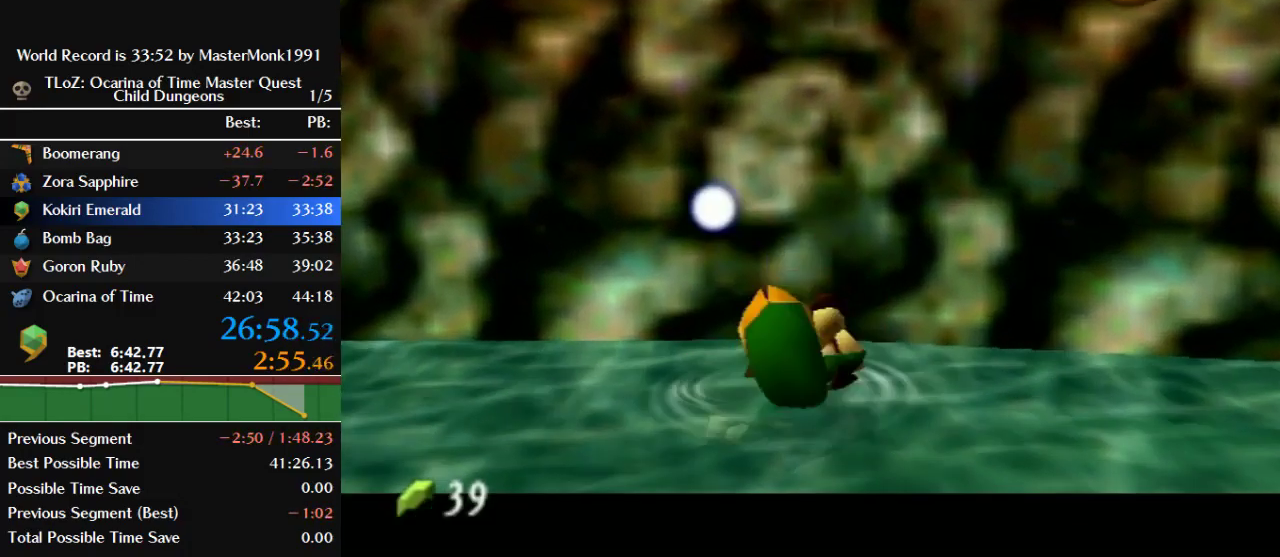
{"buttons": ["B", "Z"], "left_stick": "up", "events": [[300, "B", "up"], [400, "B", "down"]]}
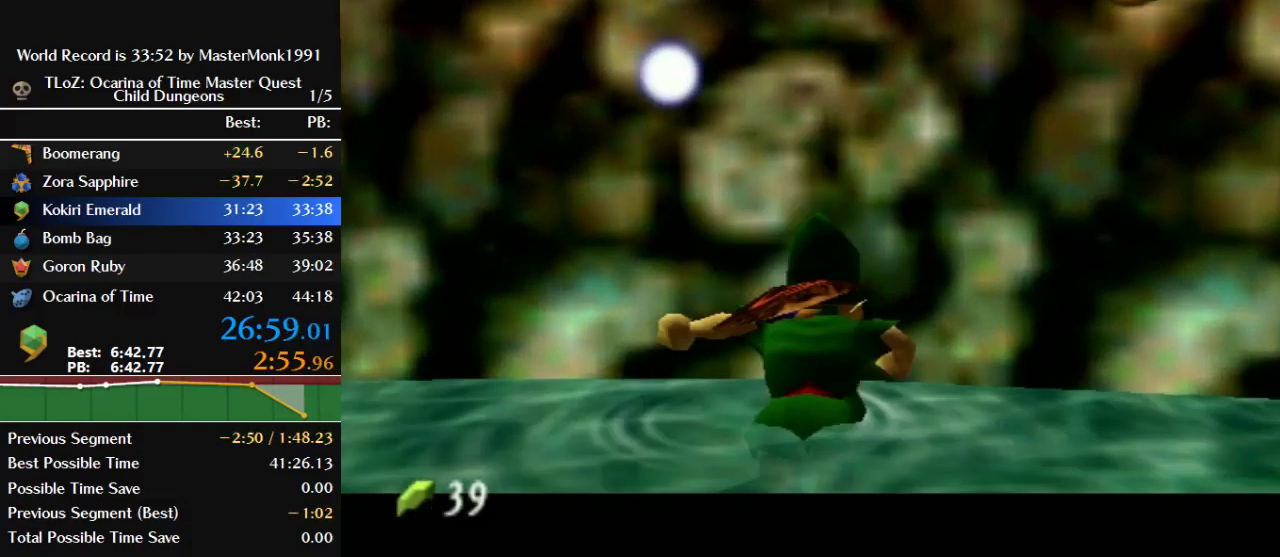
{"buttons": ["Z"], "left_stick": "up", "events": [[467, "B", "up"]]}
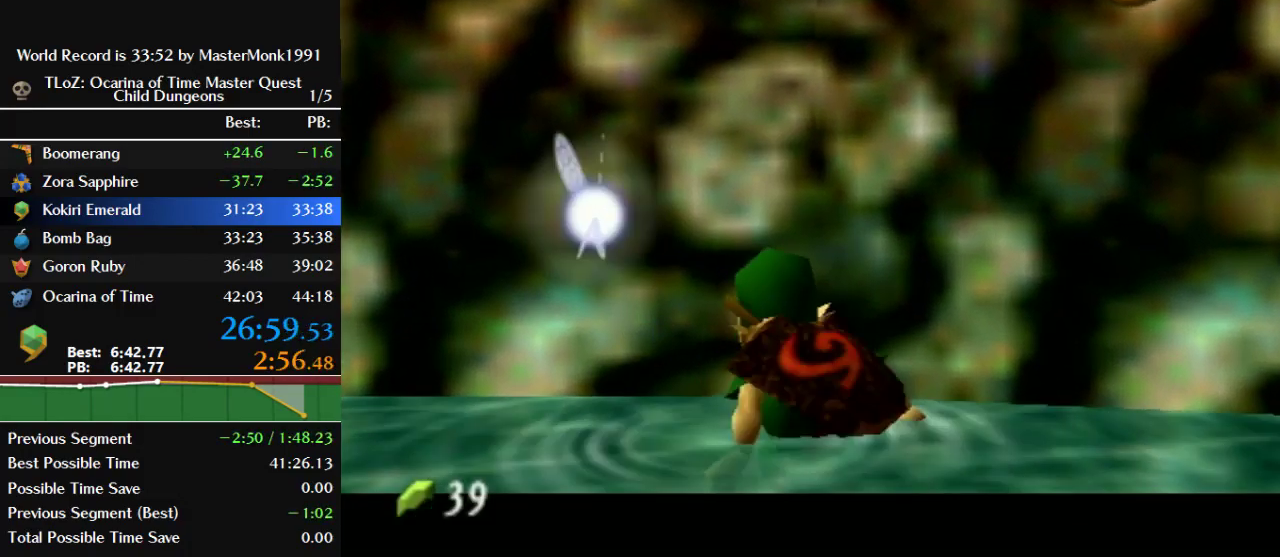
{"buttons": ["B", "Z"], "left_stick": "up", "events": [[100, "B", "down"]]}
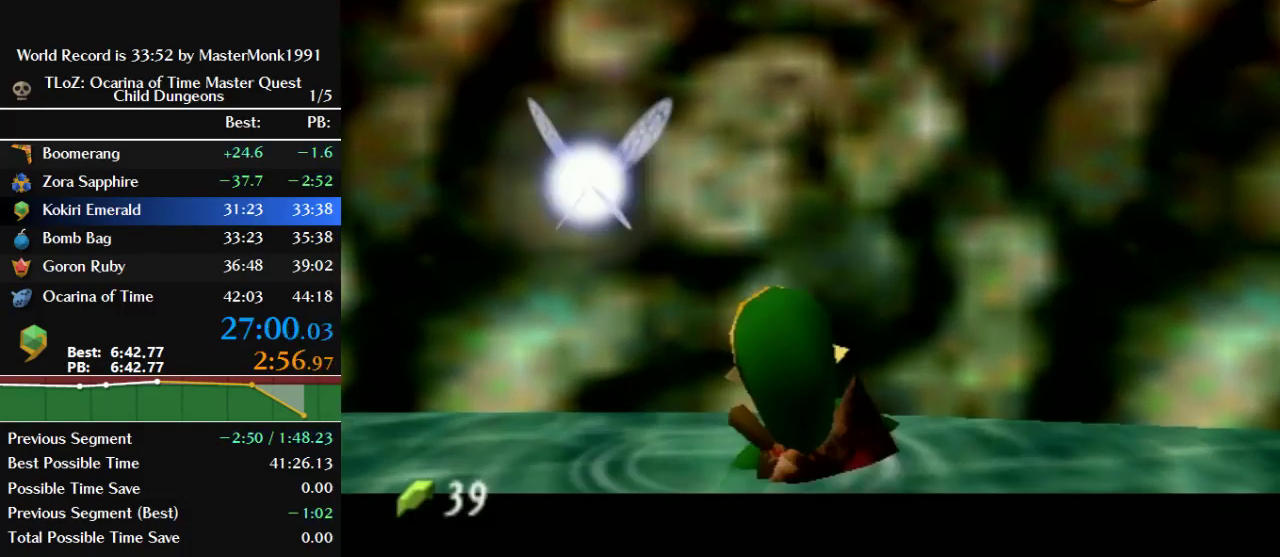
{"buttons": ["B", "Z"], "left_stick": "down", "events": [[100, "B", "up"], [200, "left_stick", "center"], [333, "left_stick", "down"], [367, "B", "down"]]}
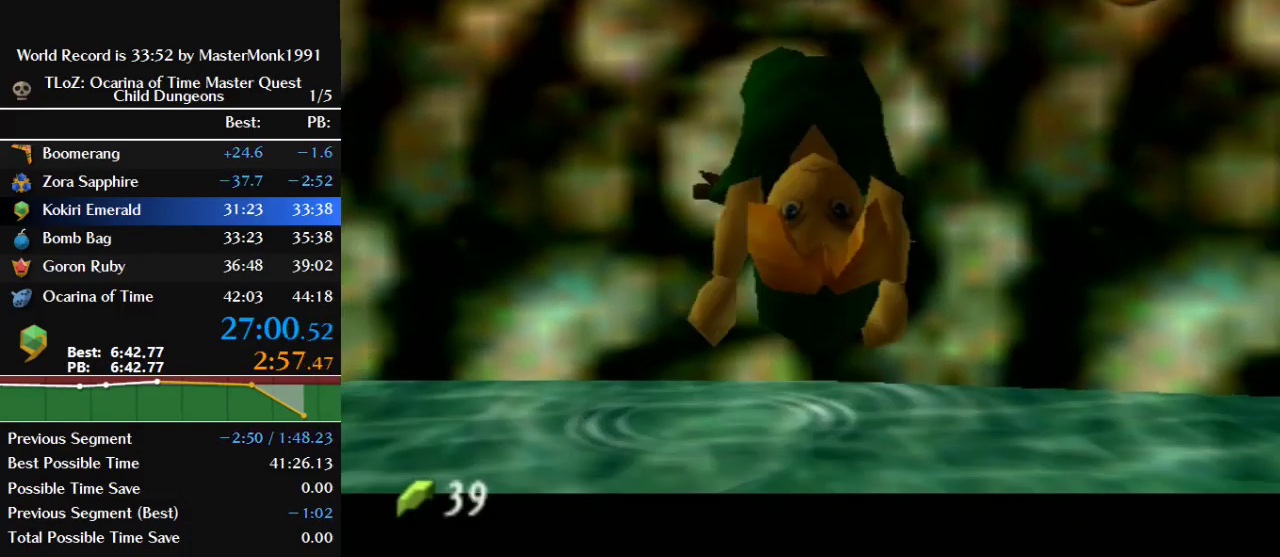
{"buttons": ["B", "Z"], "left_stick": "down", "events": [[33, "B", "up"], [33, "left_stick", "center"], [467, "left_stick", "down"], [500, "B", "down"]]}
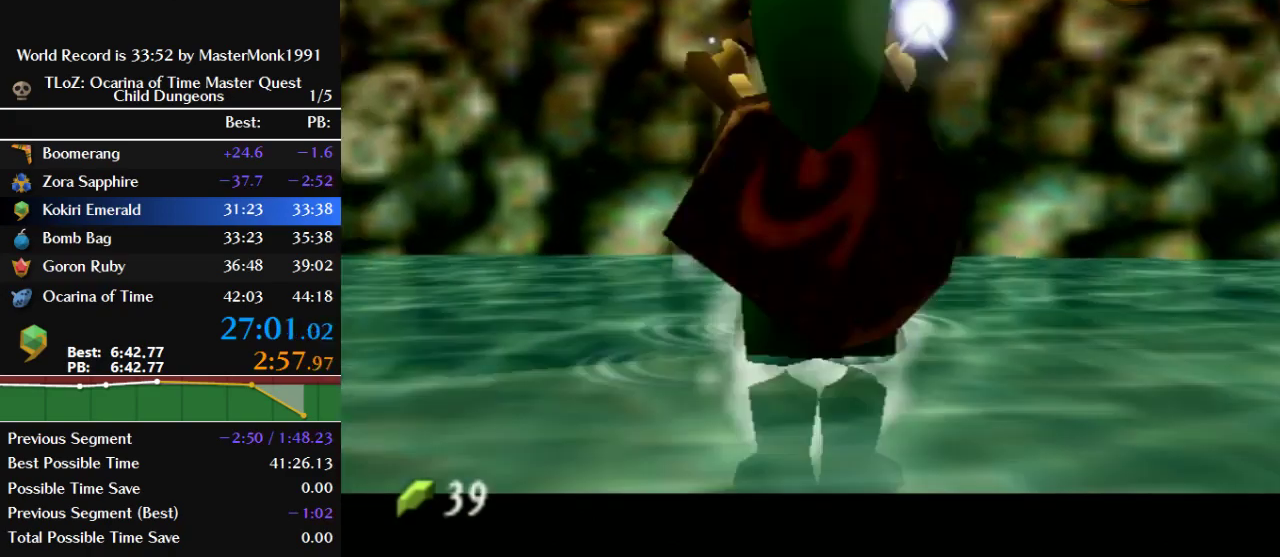
{"buttons": ["Z"], "left_stick": "center", "events": [[167, "B", "up"], [200, "left_stick", "center"]]}
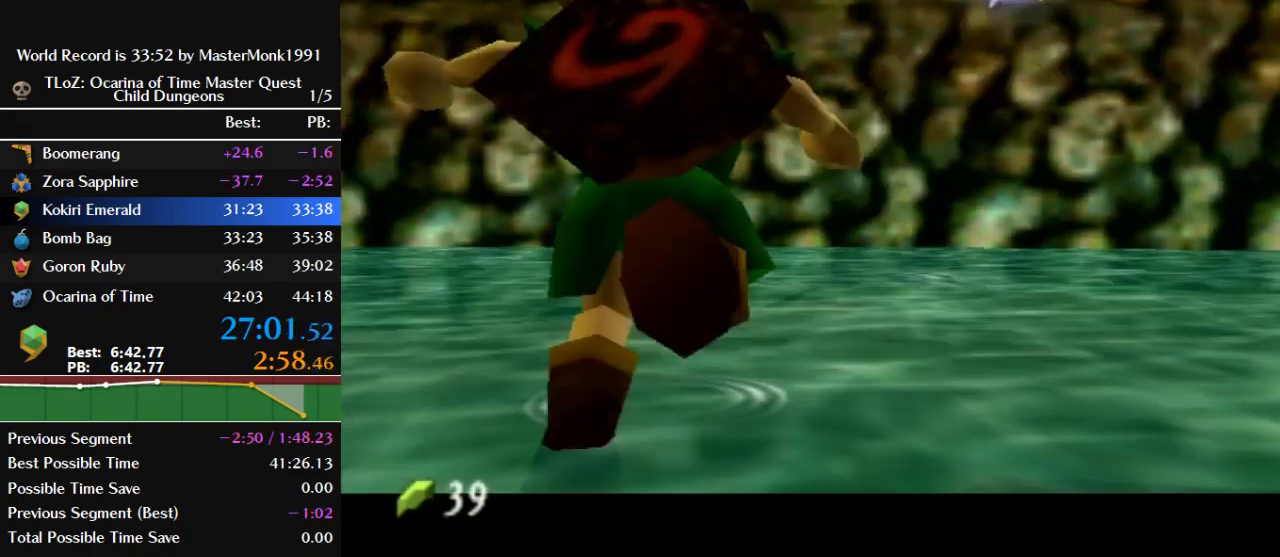
{"buttons": ["Z"], "left_stick": "center", "events": [[167, "B", "down"], [167, "left_stick", "right"], [367, "B", "up"], [367, "left_stick", "center"]]}
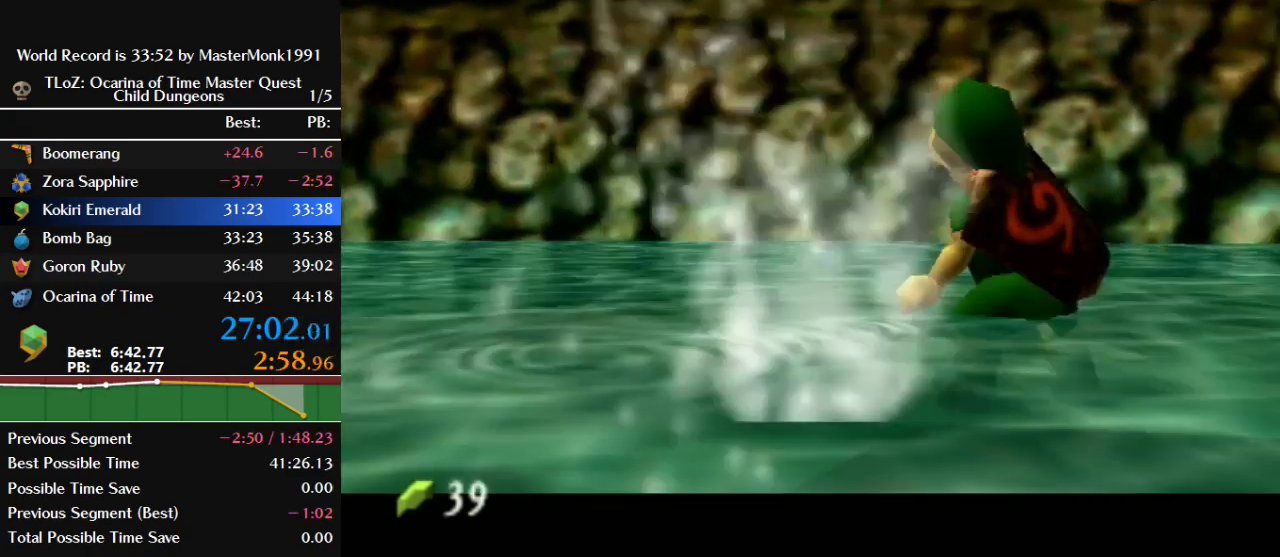
{"buttons": ["Z"], "left_stick": "center", "events": [[100, "left_stick", "left"], [133, "B", "down"], [300, "left_stick", "center"], [333, "B", "up"]]}
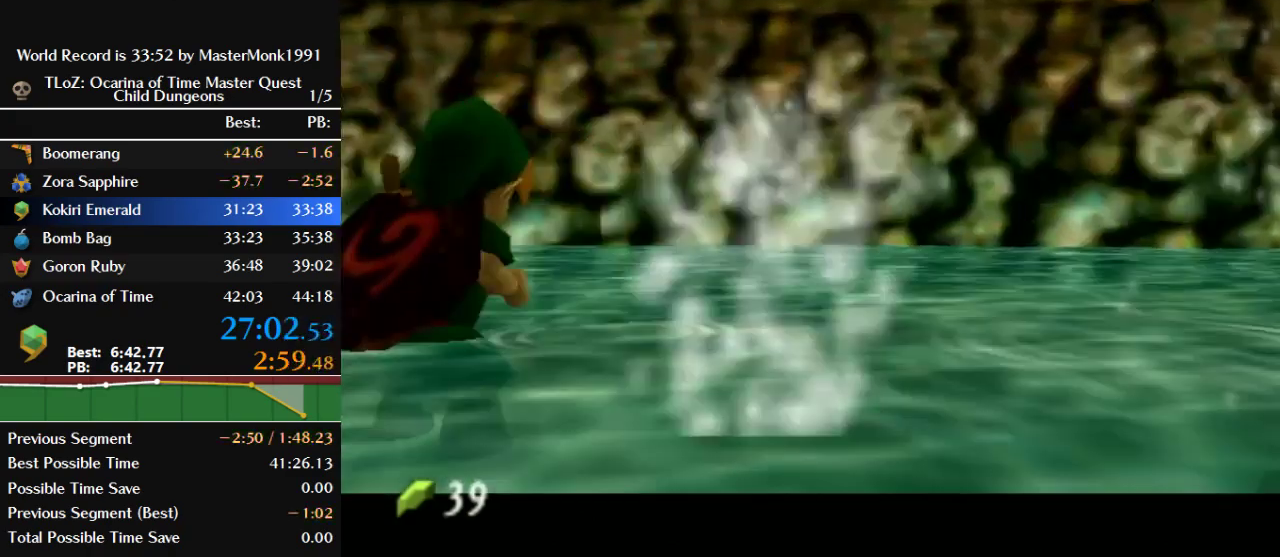
{"buttons": [], "left_stick": "center", "events": [[100, "Z", "up"]]}
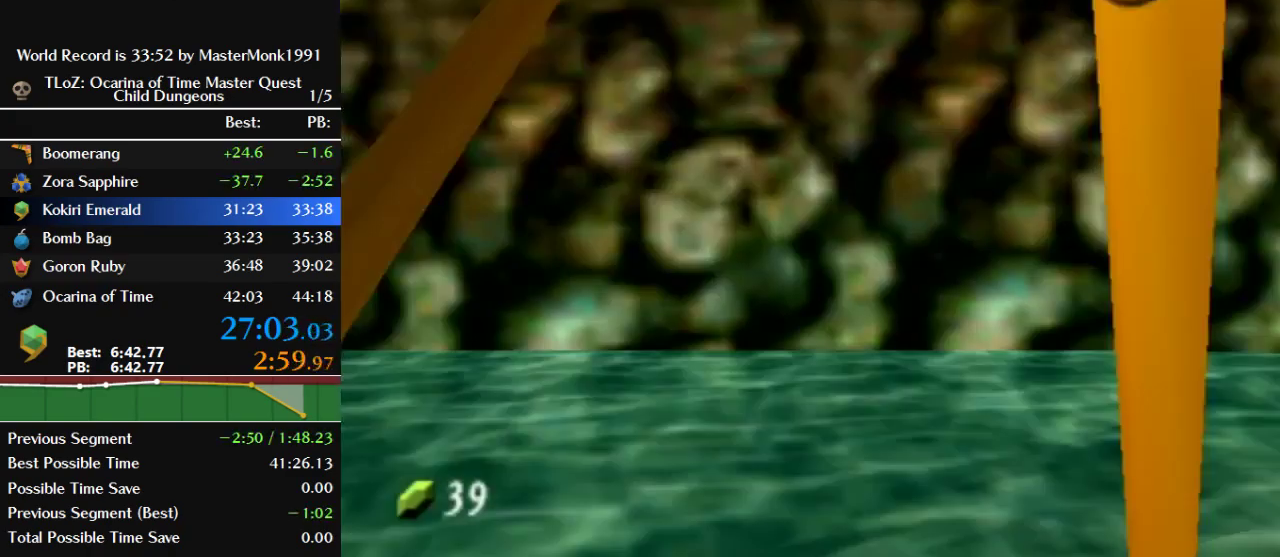
{"buttons": [], "left_stick": "center", "events": []}
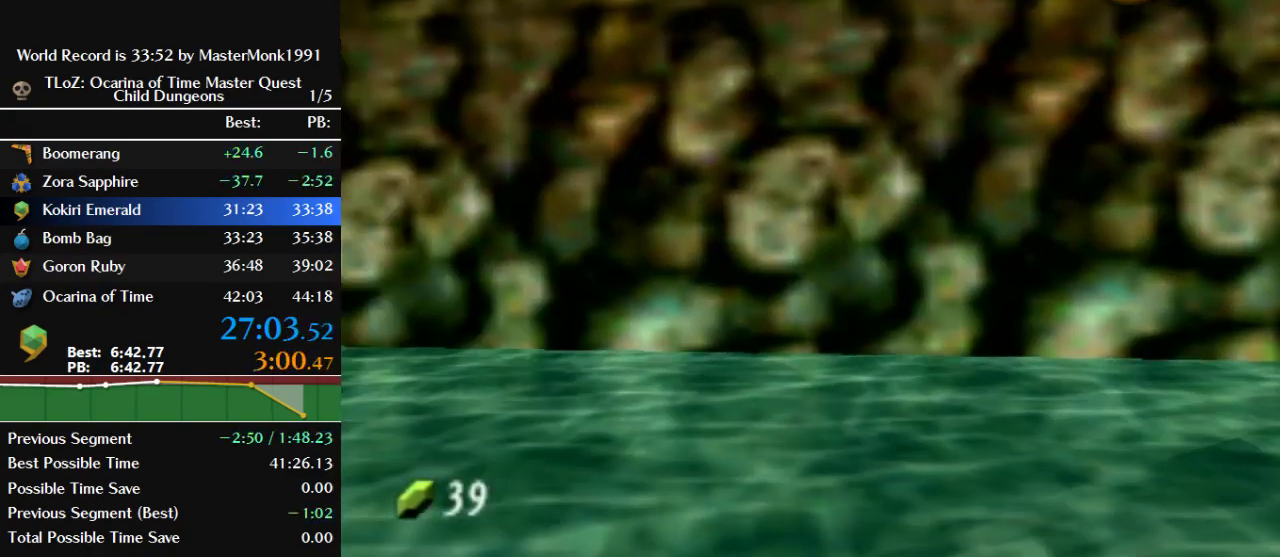
{"buttons": [], "left_stick": "center", "events": []}
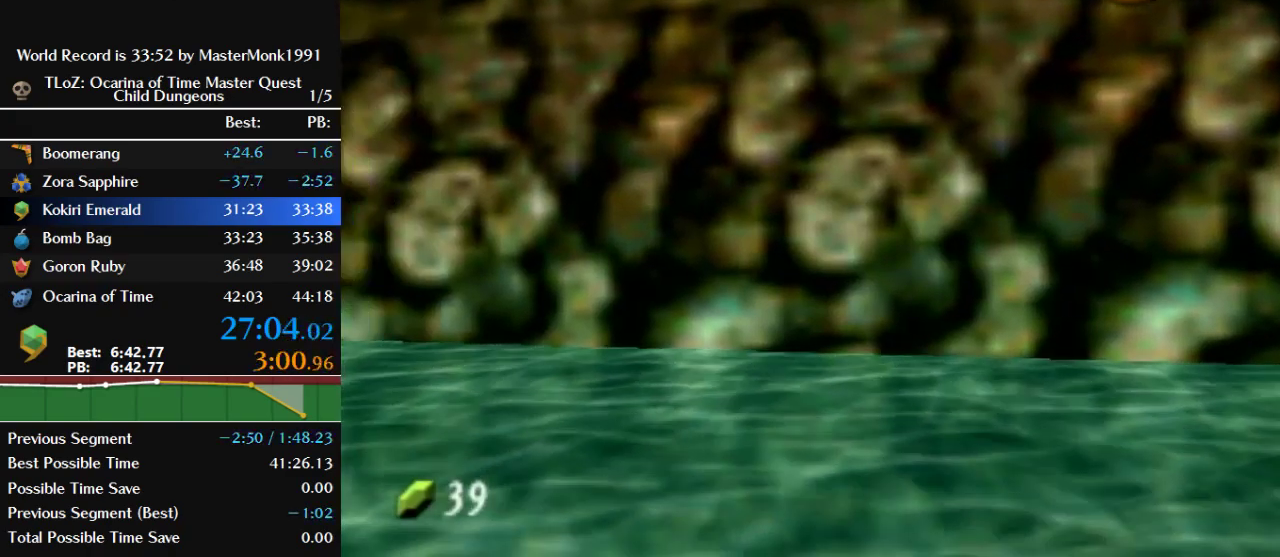
{"buttons": [], "left_stick": "center", "events": []}
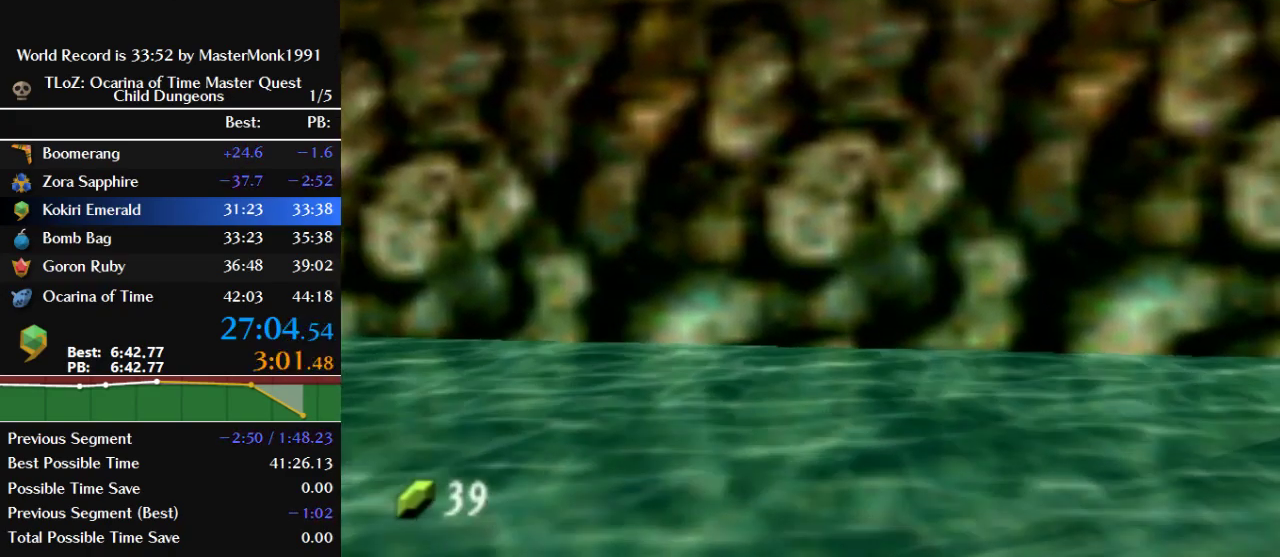
{"buttons": [], "left_stick": "center", "events": []}
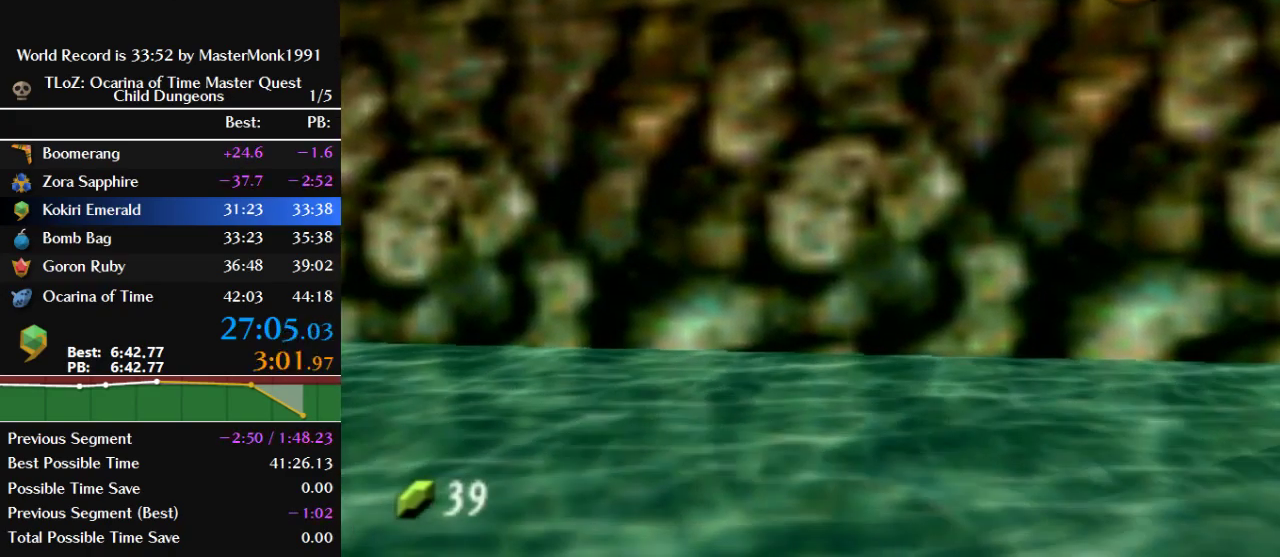
{"buttons": [], "left_stick": "center", "events": []}
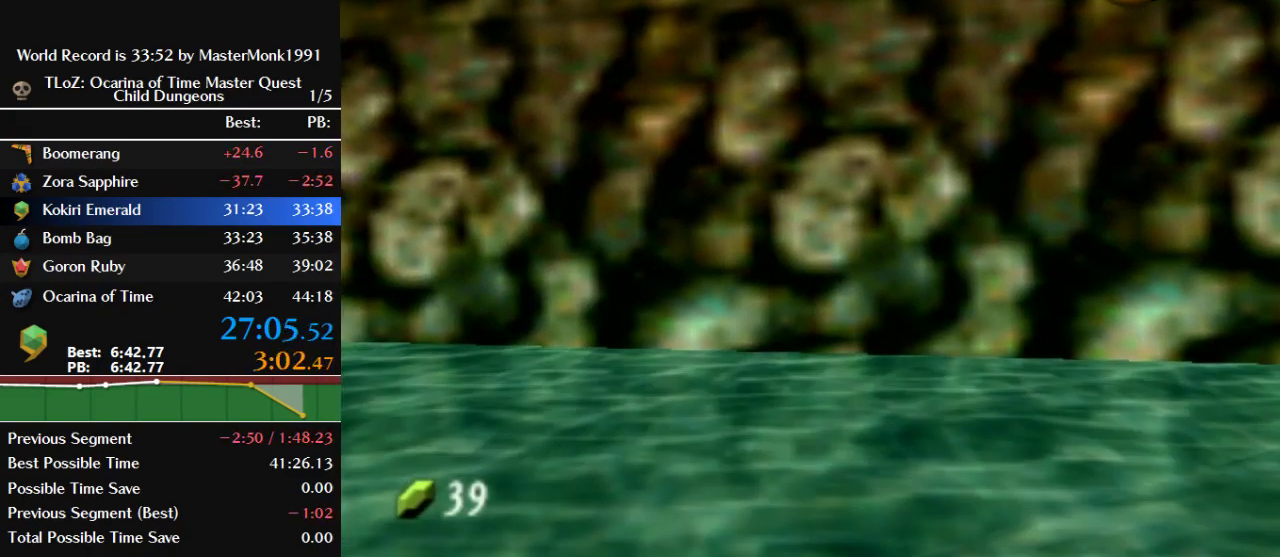
{"buttons": [], "left_stick": "center", "events": [[233, "B", "down"], [367, "B", "up"]]}